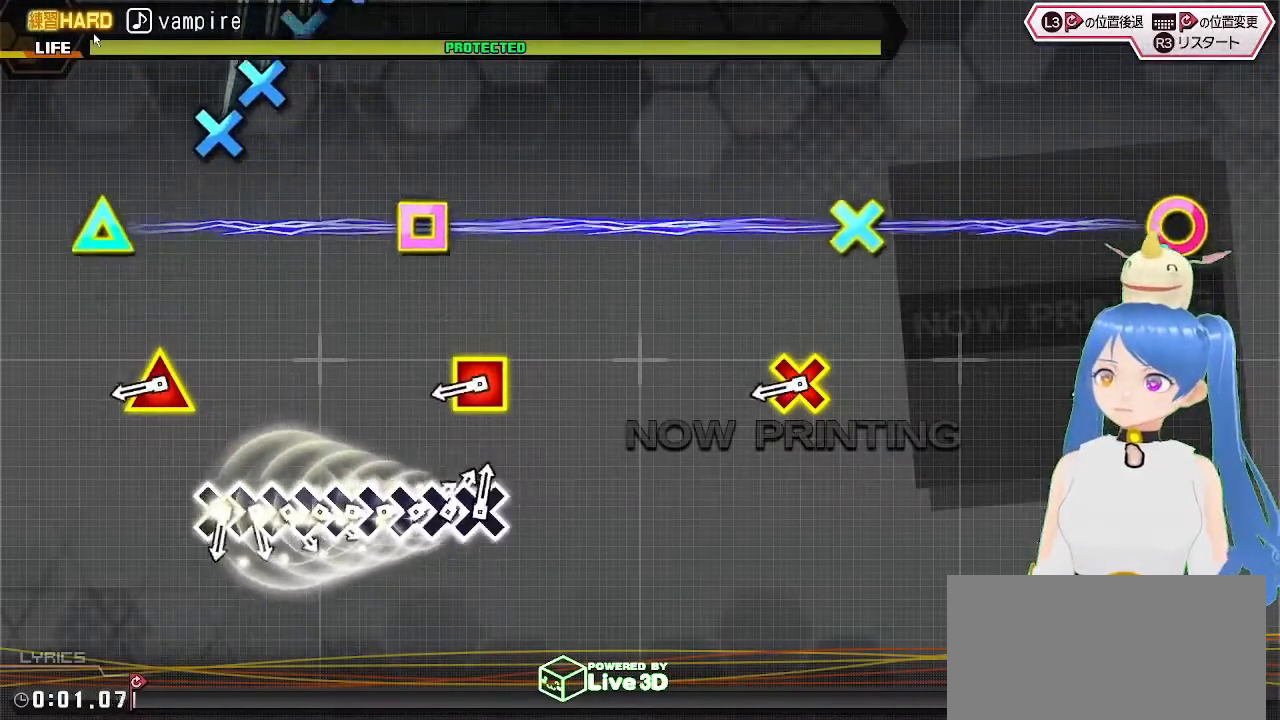
Gameplay with a controller (PlayStation layout); each line is a JSON object with the inputs held at the frame after it (dt_ms = milliseconds from this image to that frame). "events" lists button and stick changes between this image and that frame as [ms after this image, input, new state], when the widget could be followed in between.
{"dt_ms": 500, "buttons": [], "left_stick": "center", "right_stick": "center", "events": [[183, "L2", "down"], [317, "L2", "up"]]}
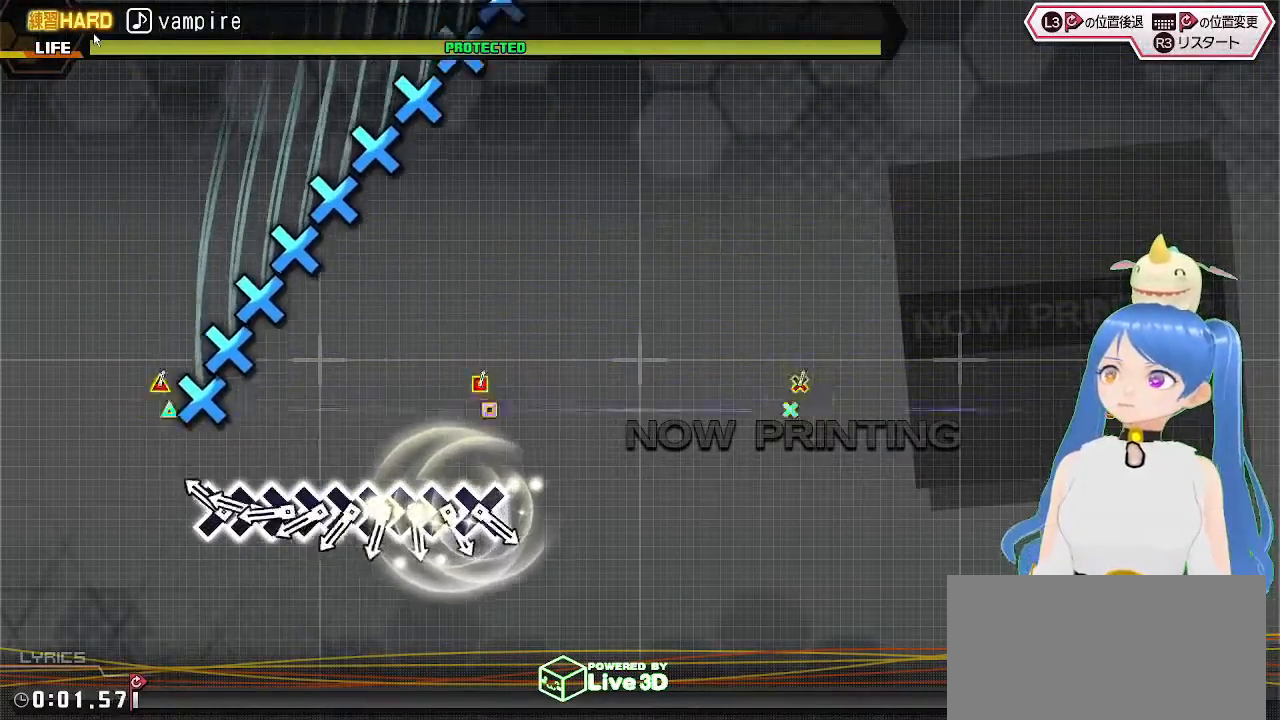
{"dt_ms": 500, "buttons": ["CROSS"], "left_stick": "center", "right_stick": "center", "events": [[233, "CROSS", "down"], [333, "DPAD_DOWN", "down"], [350, "CROSS", "up"], [433, "CROSS", "down"], [433, "DPAD_DOWN", "up"]]}
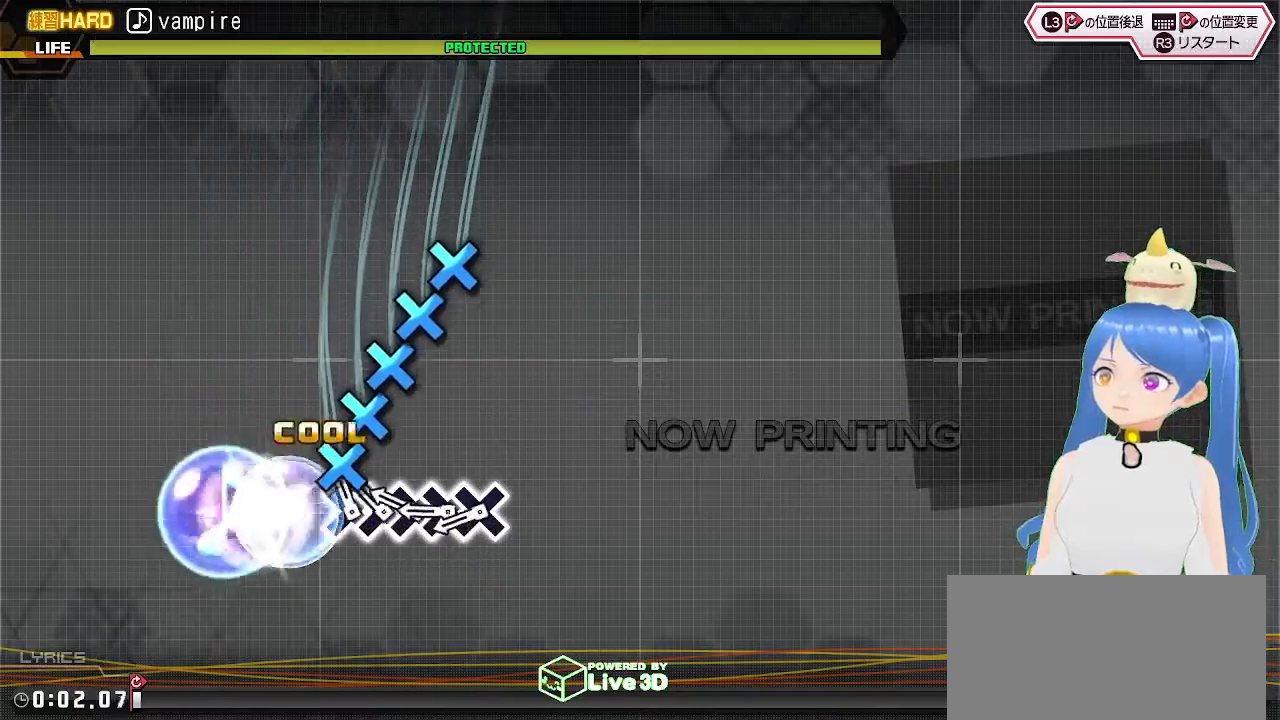
{"dt_ms": 1000, "buttons": ["START"], "left_stick": "center", "right_stick": "center"}
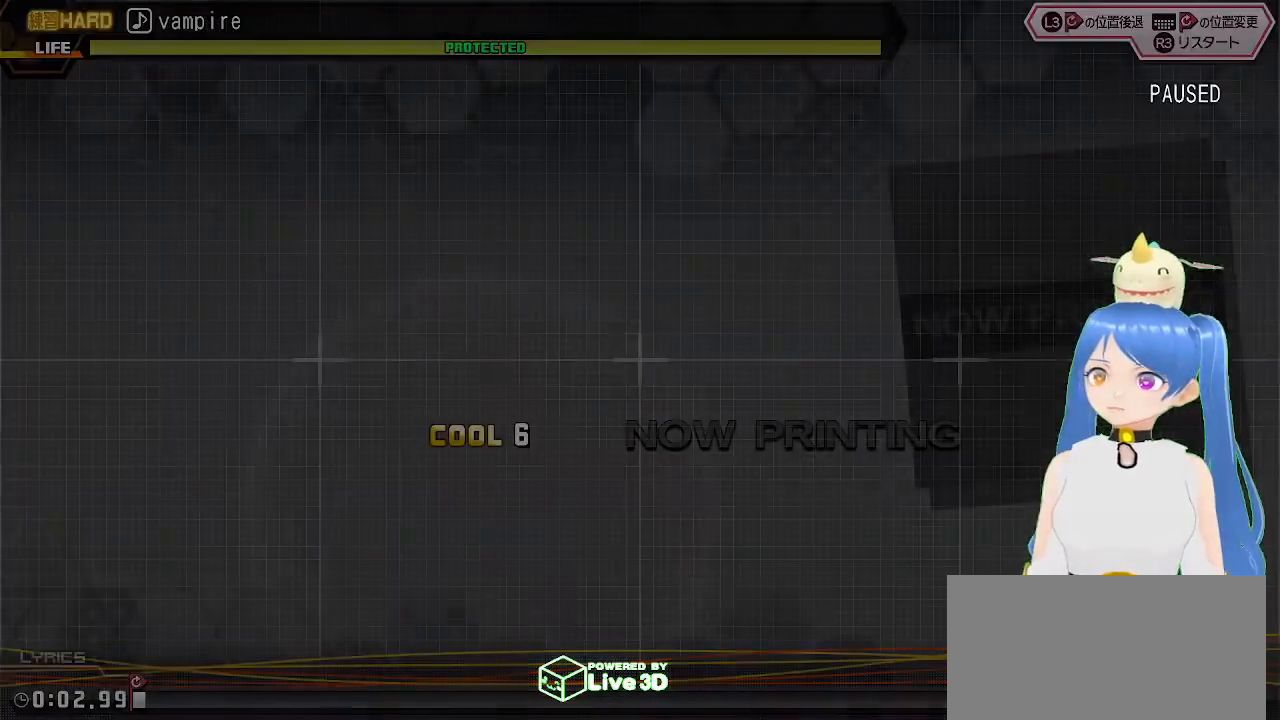
{"dt_ms": 500, "buttons": [], "left_stick": "center", "right_stick": "center", "events": [[33, "START", "up"]]}
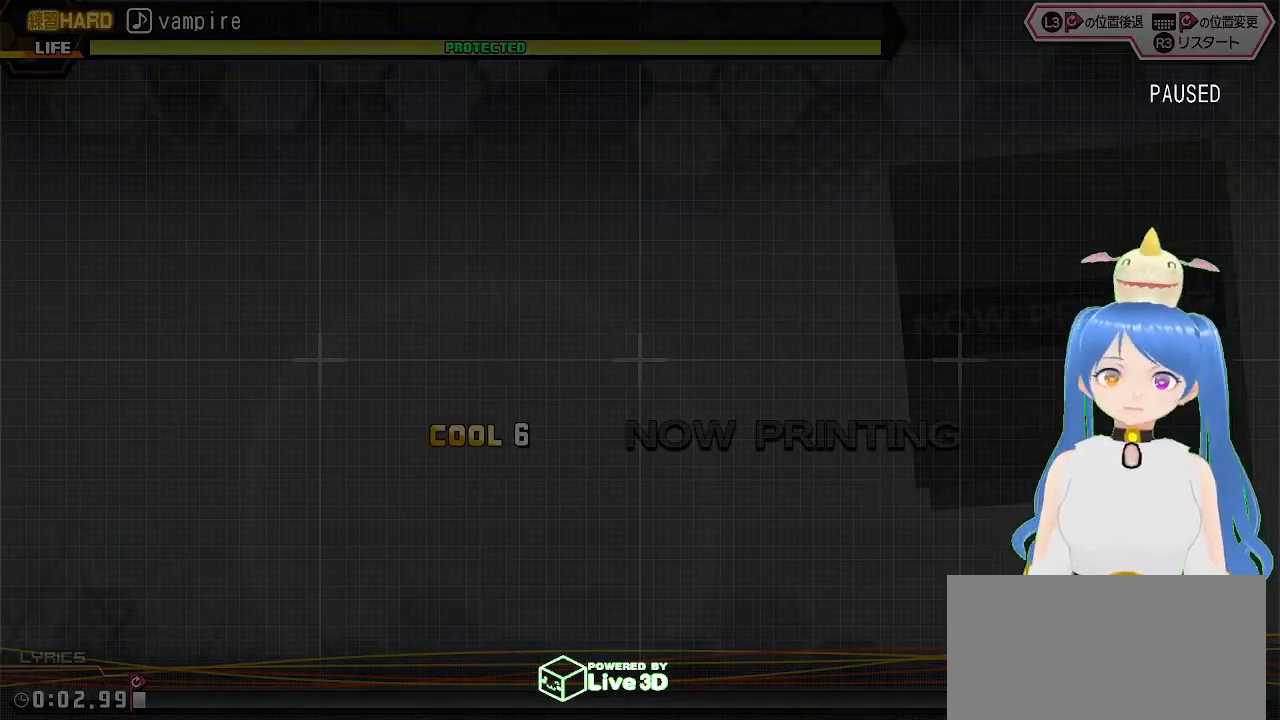
{"dt_ms": 500, "buttons": [], "left_stick": "center", "right_stick": "center", "events": []}
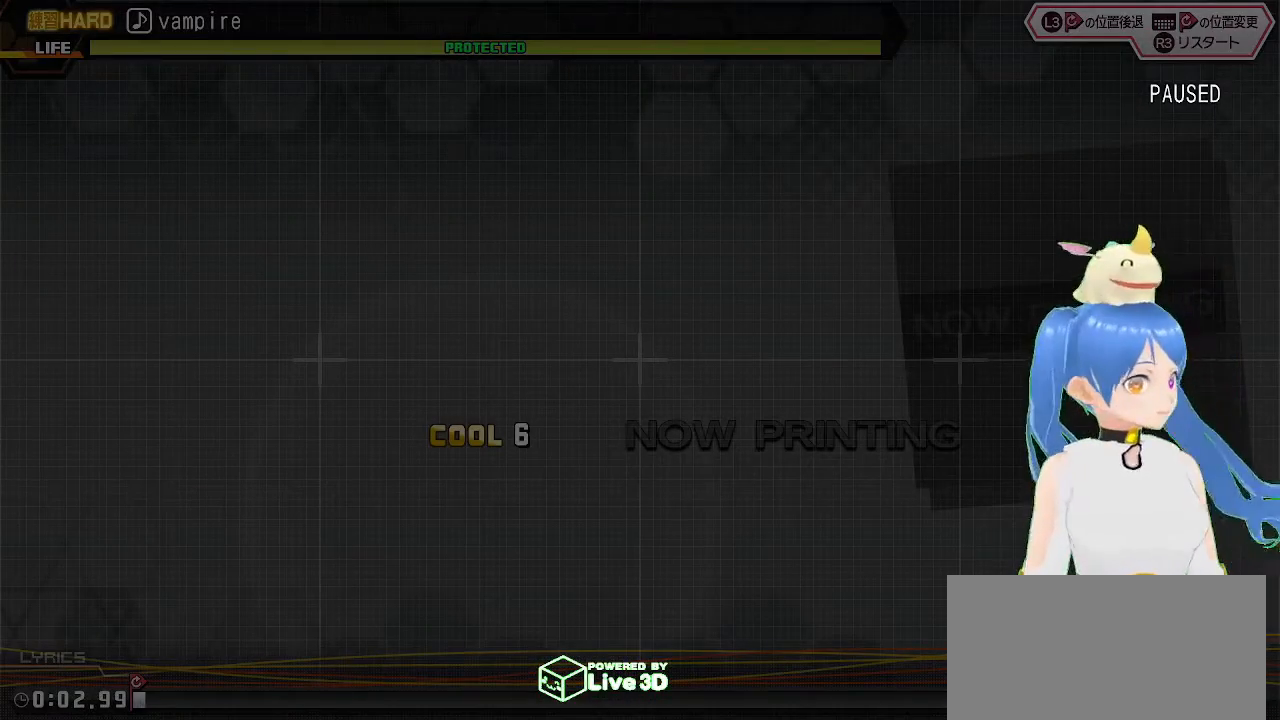
{"dt_ms": 500, "buttons": [], "left_stick": "center", "right_stick": "center", "events": []}
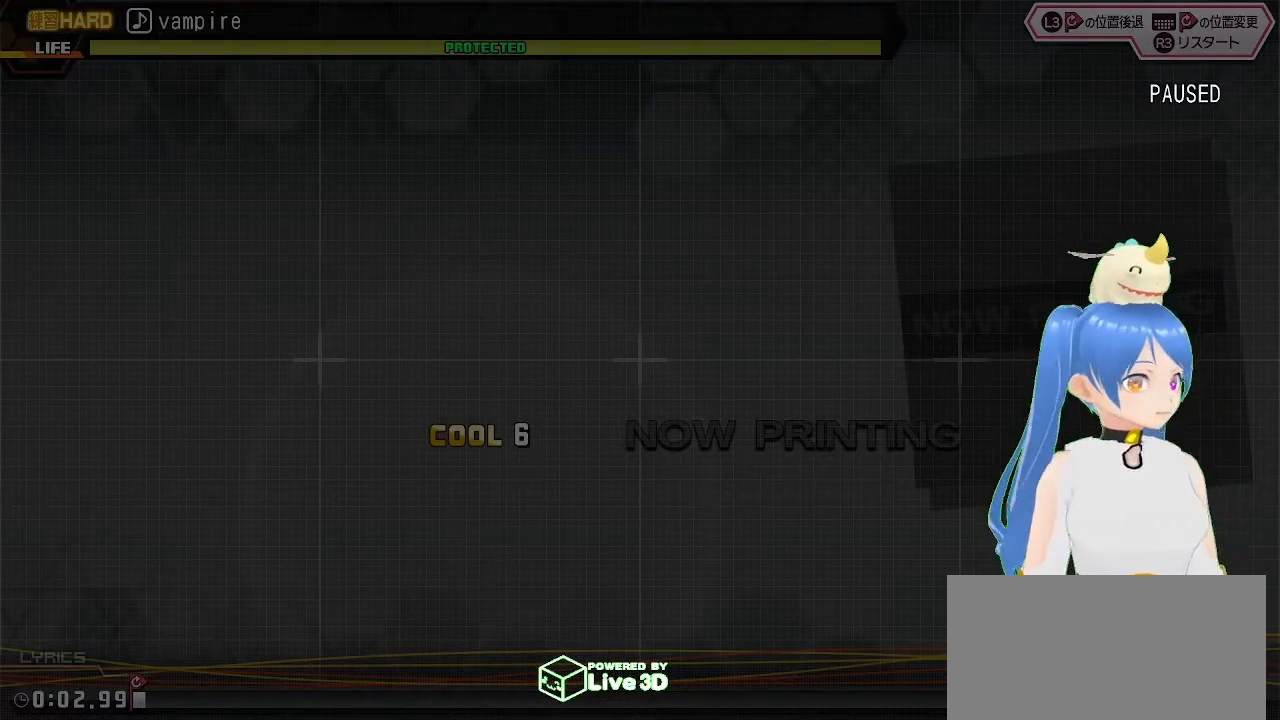
{"dt_ms": 500, "buttons": ["START"], "left_stick": "center", "right_stick": "center", "events": [[417, "START", "down"]]}
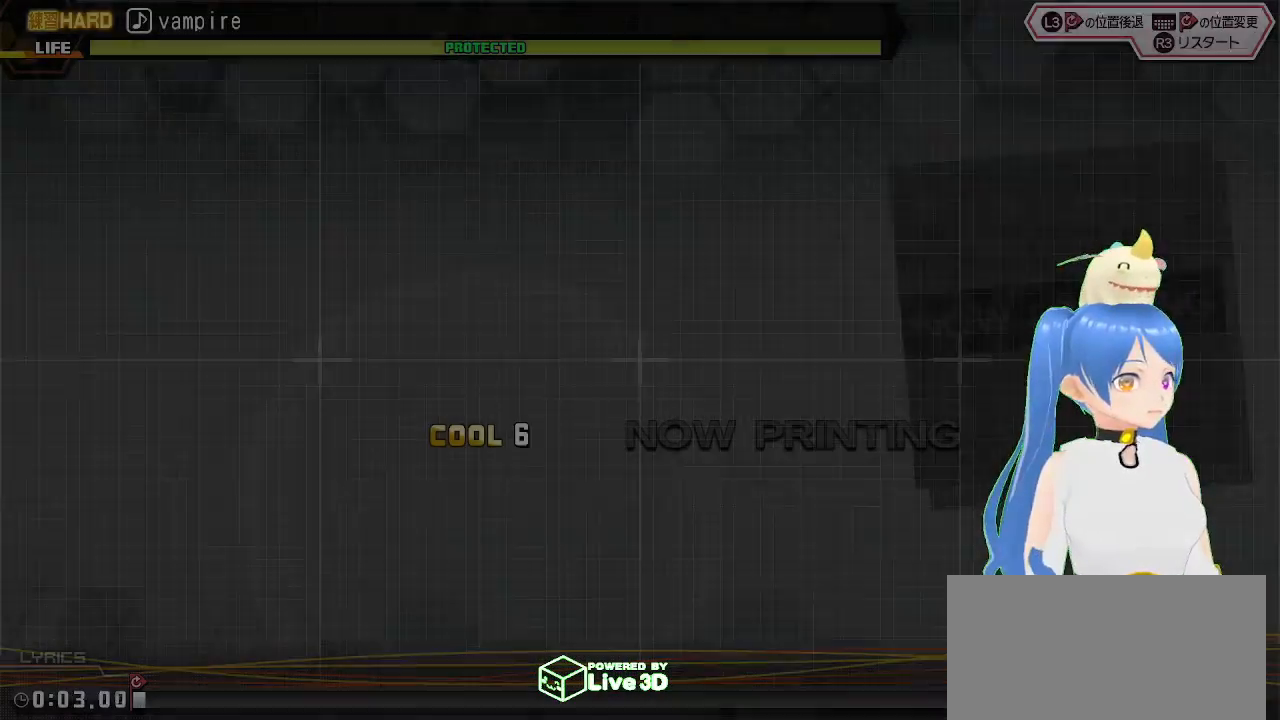
{"dt_ms": 500, "buttons": [], "left_stick": "center", "right_stick": "center", "events": [[67, "START", "up"]]}
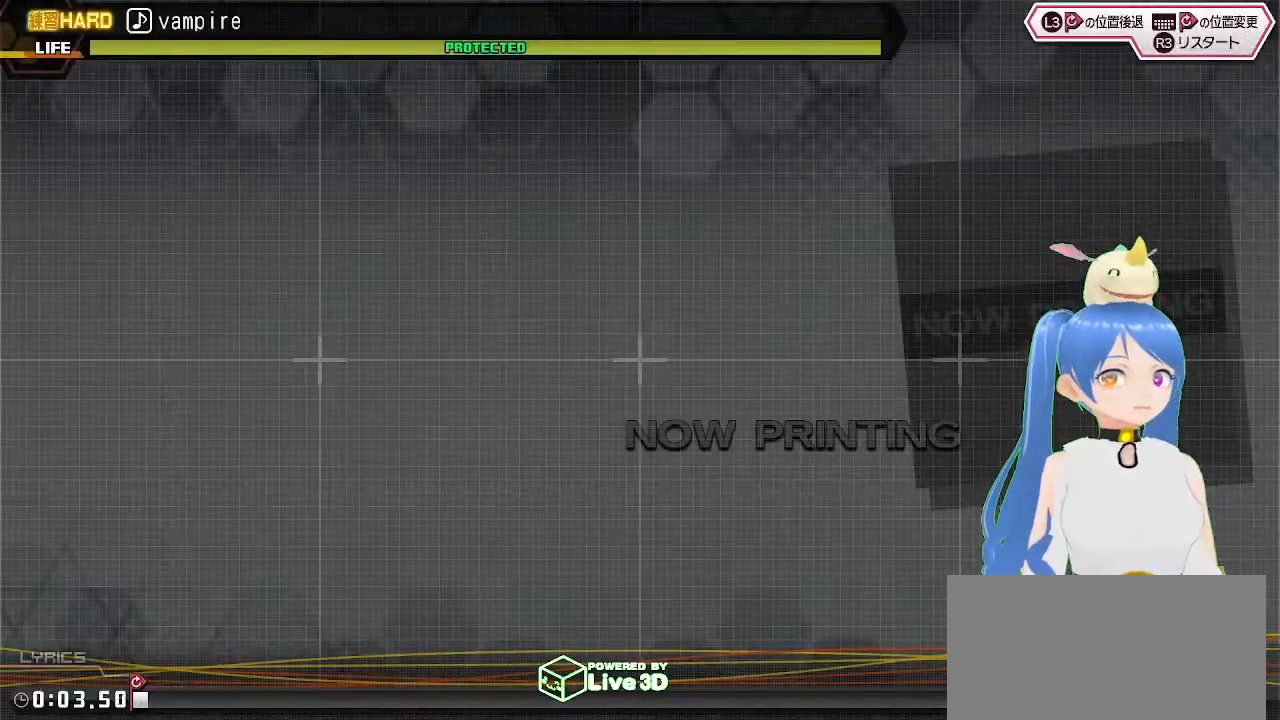
{"dt_ms": 500, "buttons": [], "left_stick": "center", "right_stick": "center", "events": [[300, "R3", "down"], [417, "R3", "up"]]}
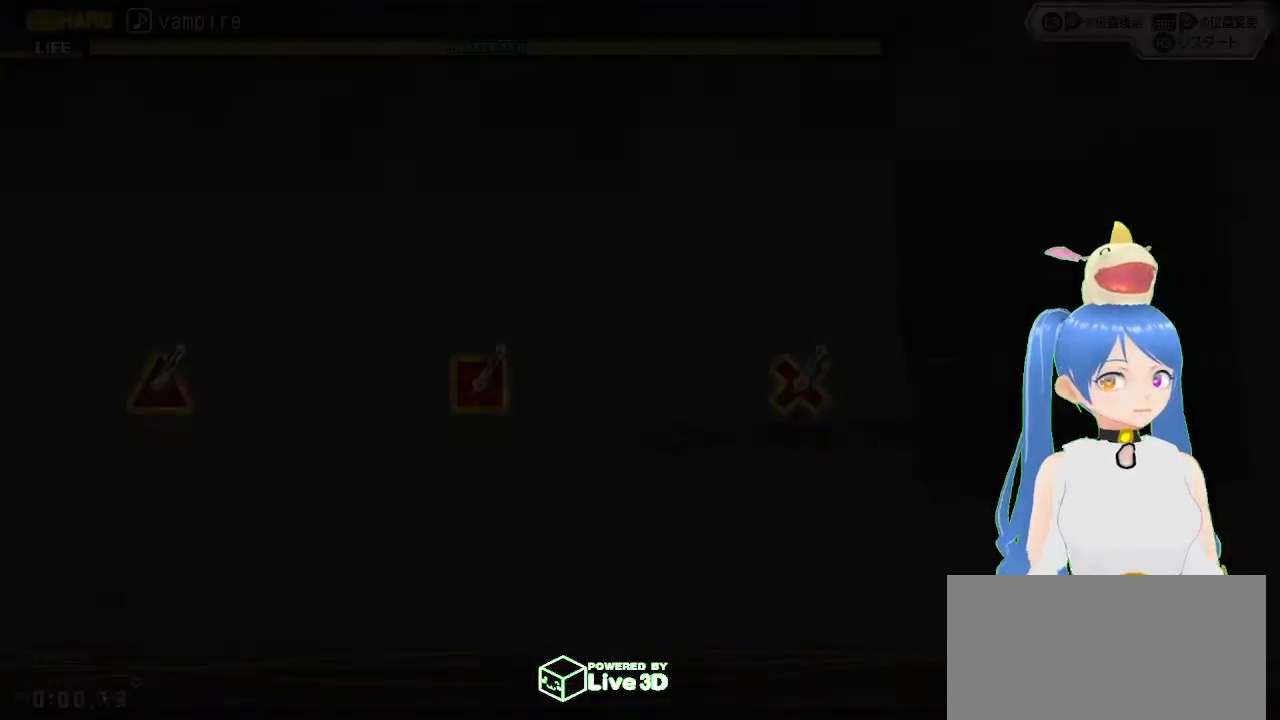
{"dt_ms": 500, "buttons": [], "left_stick": "center", "right_stick": "center", "events": []}
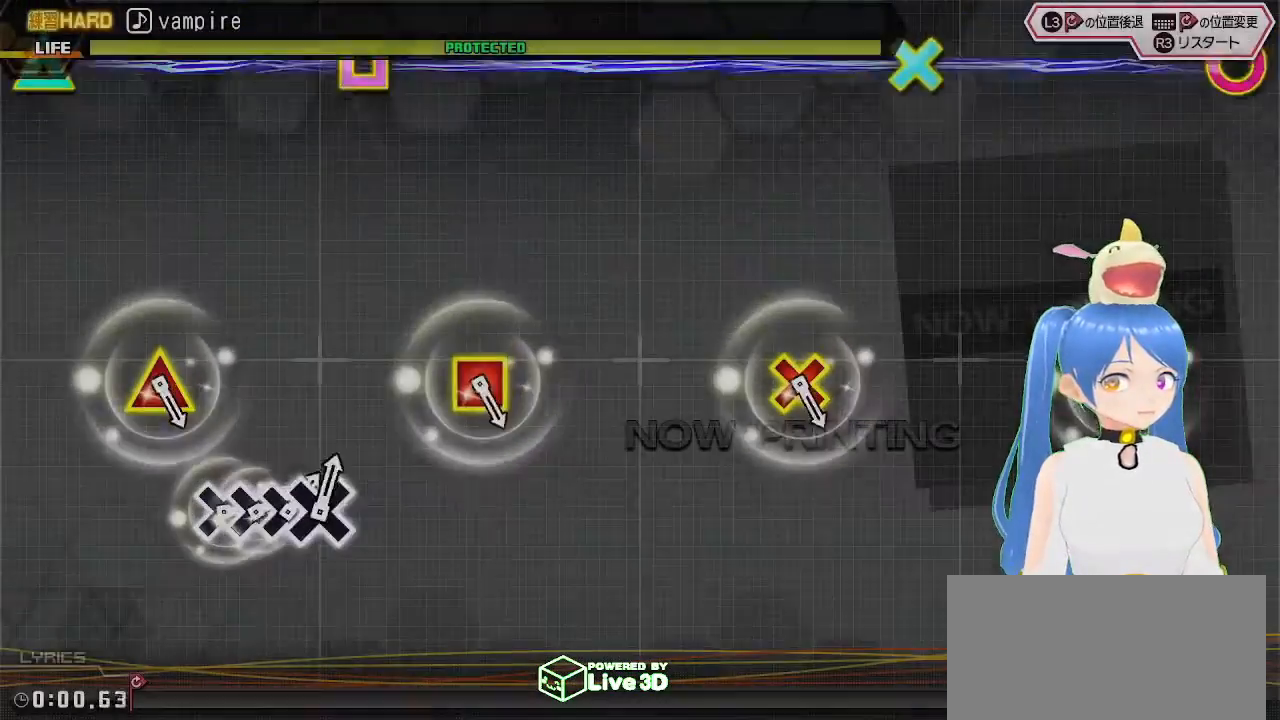
{"dt_ms": 500, "buttons": [], "left_stick": "center", "right_stick": "center", "events": []}
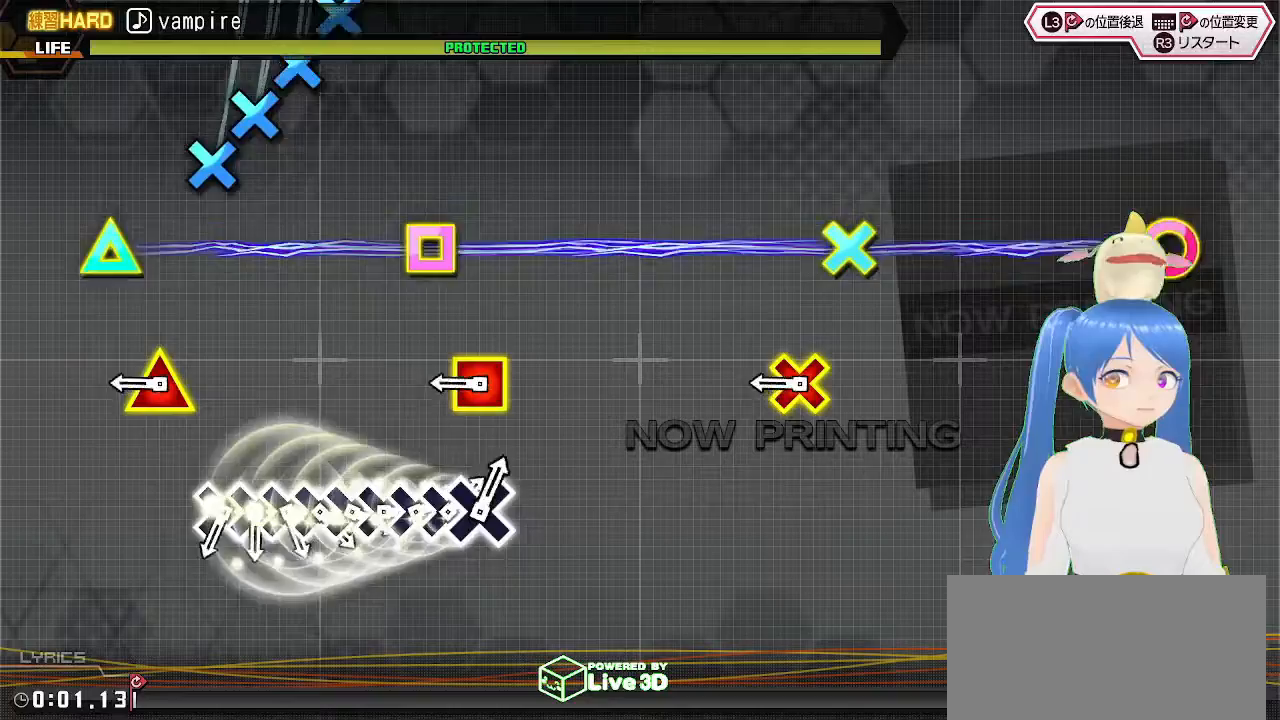
{"dt_ms": 500, "buttons": [], "left_stick": "center", "right_stick": "center", "events": [[317, "L2", "down"], [400, "L2", "up"]]}
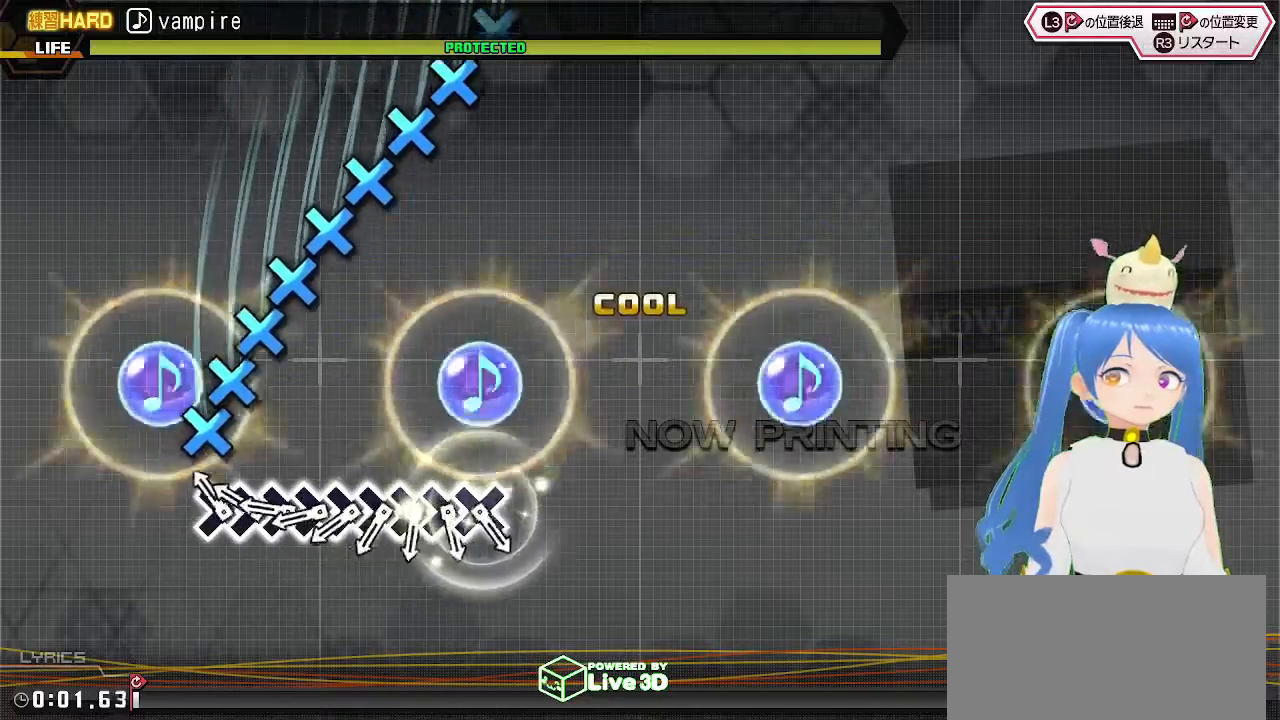
{"dt_ms": 500, "buttons": ["DPAD_DOWN"], "left_stick": "center", "right_stick": "center", "events": [[167, "CROSS", "down"], [250, "DPAD_DOWN", "down"], [283, "CROSS", "up"], [367, "CROSS", "down"], [383, "DPAD_DOWN", "up"], [467, "CROSS", "up"], [467, "DPAD_DOWN", "down"]]}
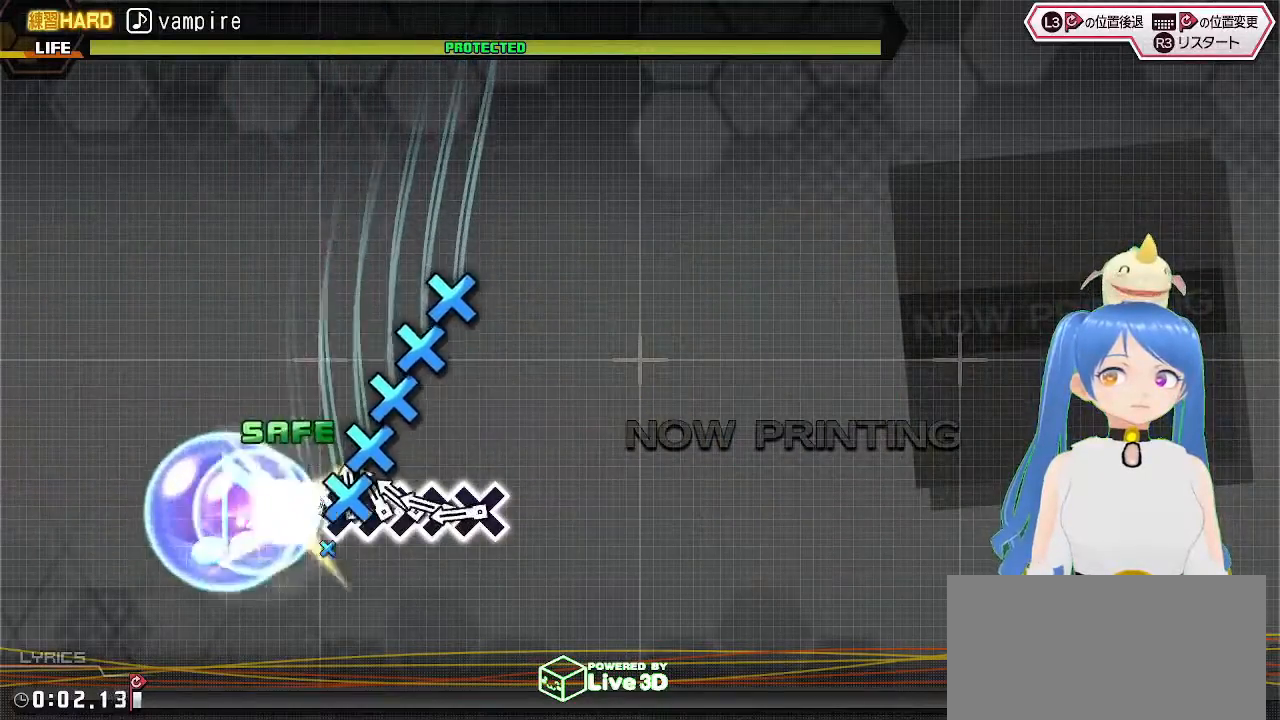
{"dt_ms": 500, "buttons": ["CROSS"], "left_stick": "center", "right_stick": "center", "events": [[67, "CROSS", "down"], [100, "DPAD_DOWN", "up"], [167, "DPAD_DOWN", "down"], [183, "CROSS", "up"], [283, "CROSS", "down"], [283, "DPAD_DOWN", "up"], [350, "DPAD_DOWN", "down"], [367, "CROSS", "up"], [433, "CROSS", "down"], [467, "DPAD_DOWN", "up"]]}
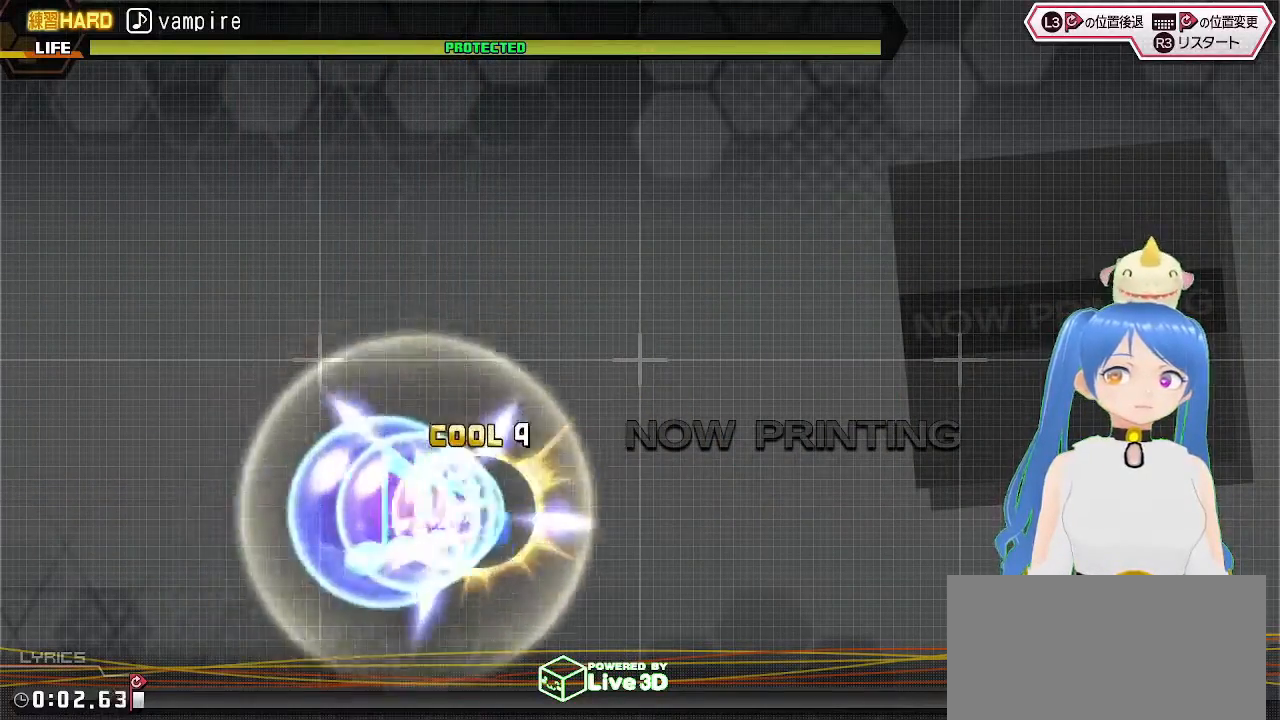
{"dt_ms": 500, "buttons": [], "left_stick": "center", "right_stick": "center", "events": [[33, "CROSS", "up"]]}
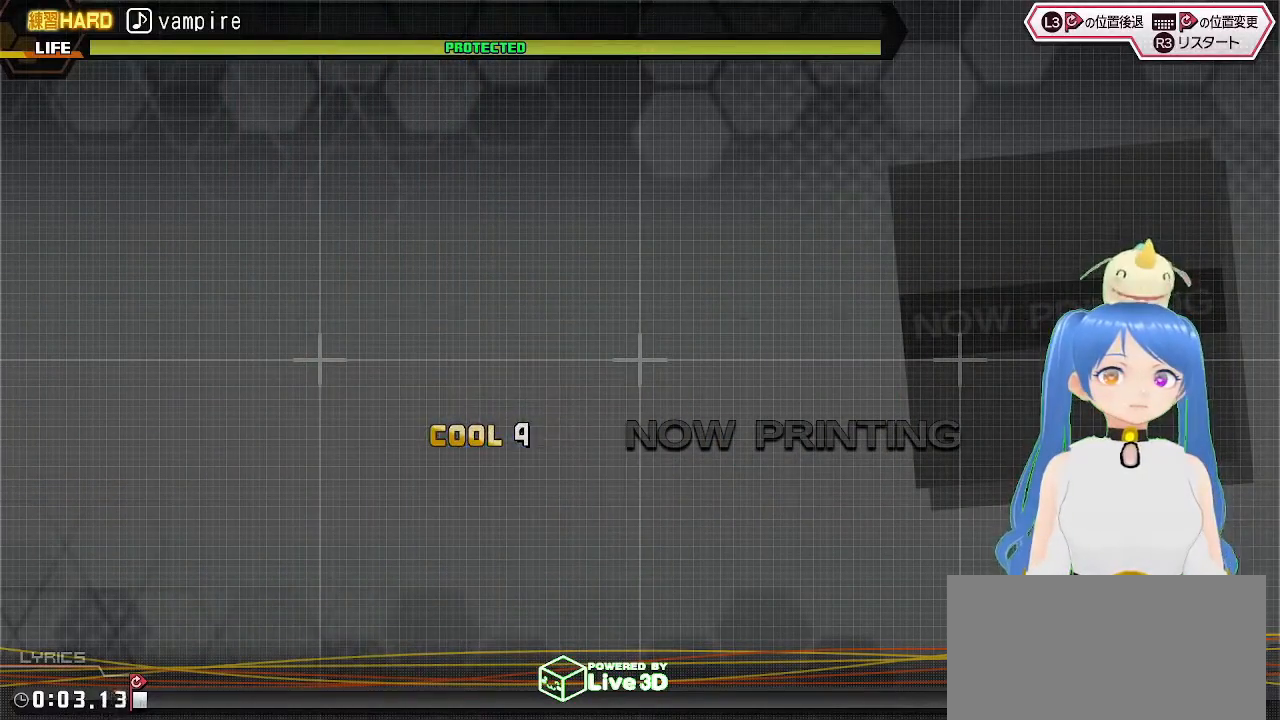
{"dt_ms": 500, "buttons": [], "left_stick": "center", "right_stick": "center", "events": [[17, "L2", "down"], [150, "L2", "up"]]}
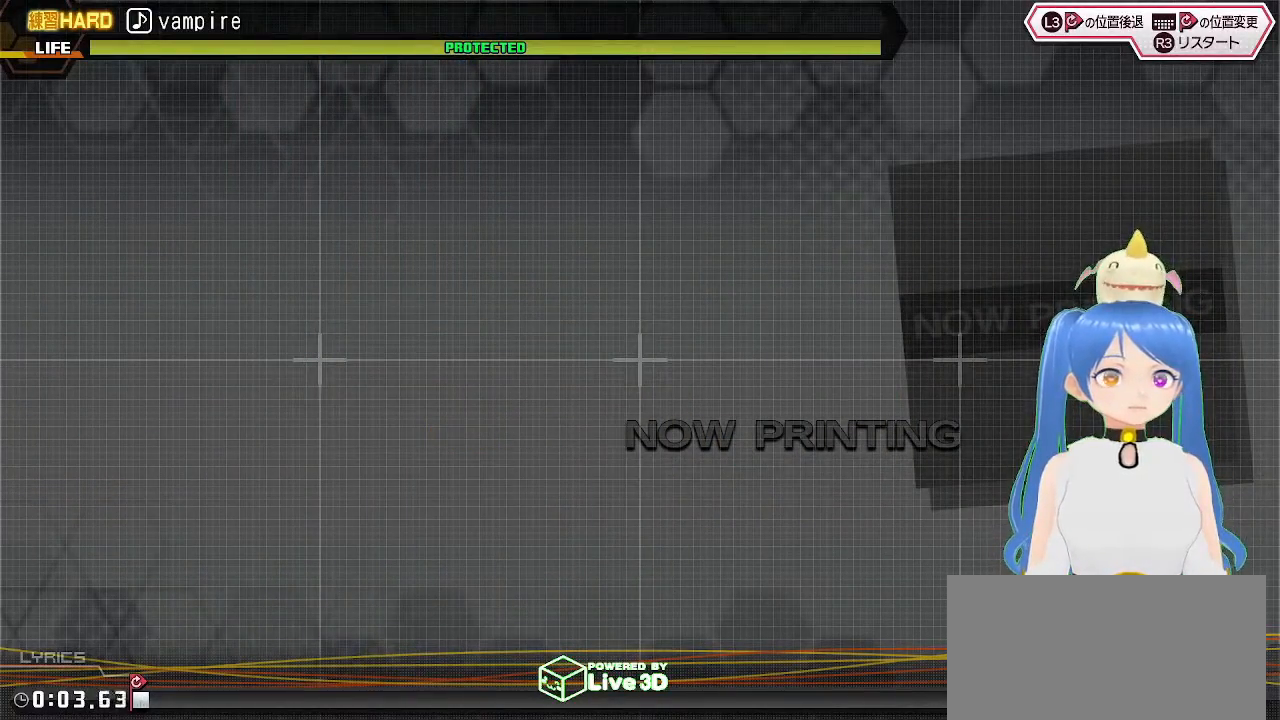
{"dt_ms": 500, "buttons": [], "left_stick": "center", "right_stick": "center", "events": []}
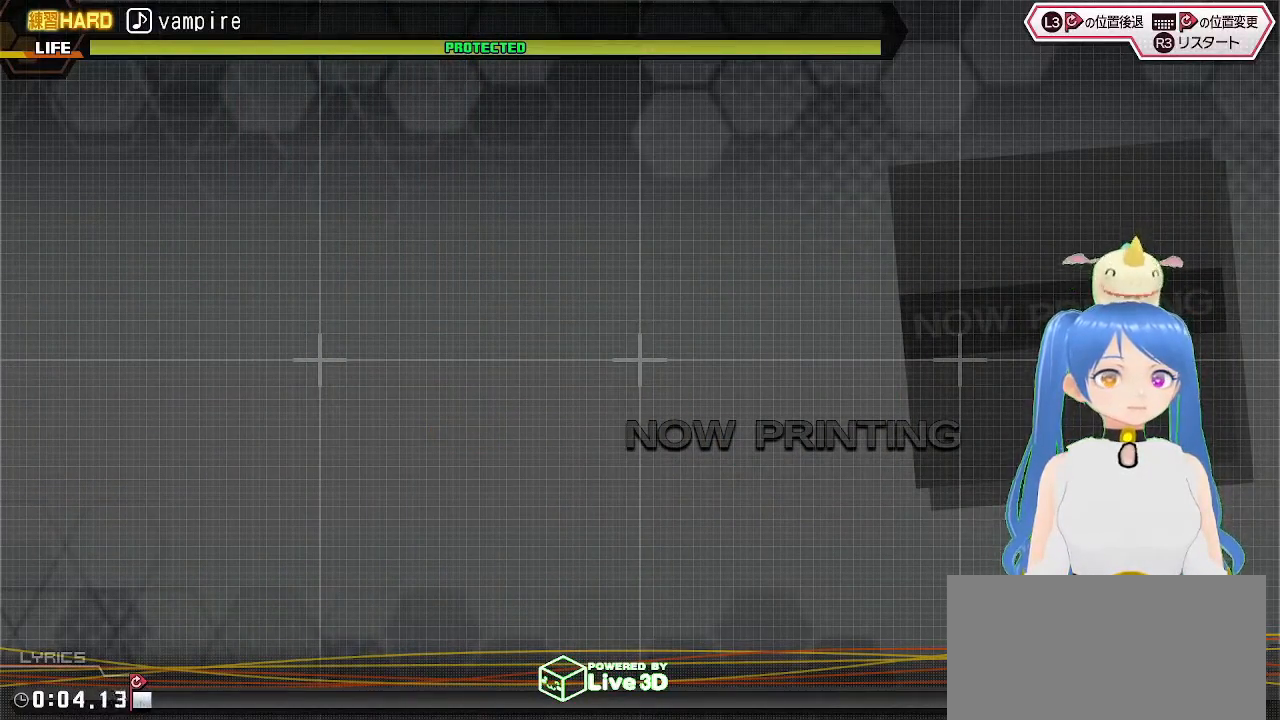
{"dt_ms": 500, "buttons": ["R3"], "left_stick": "center", "right_stick": "center", "events": [[500, "R3", "down"]]}
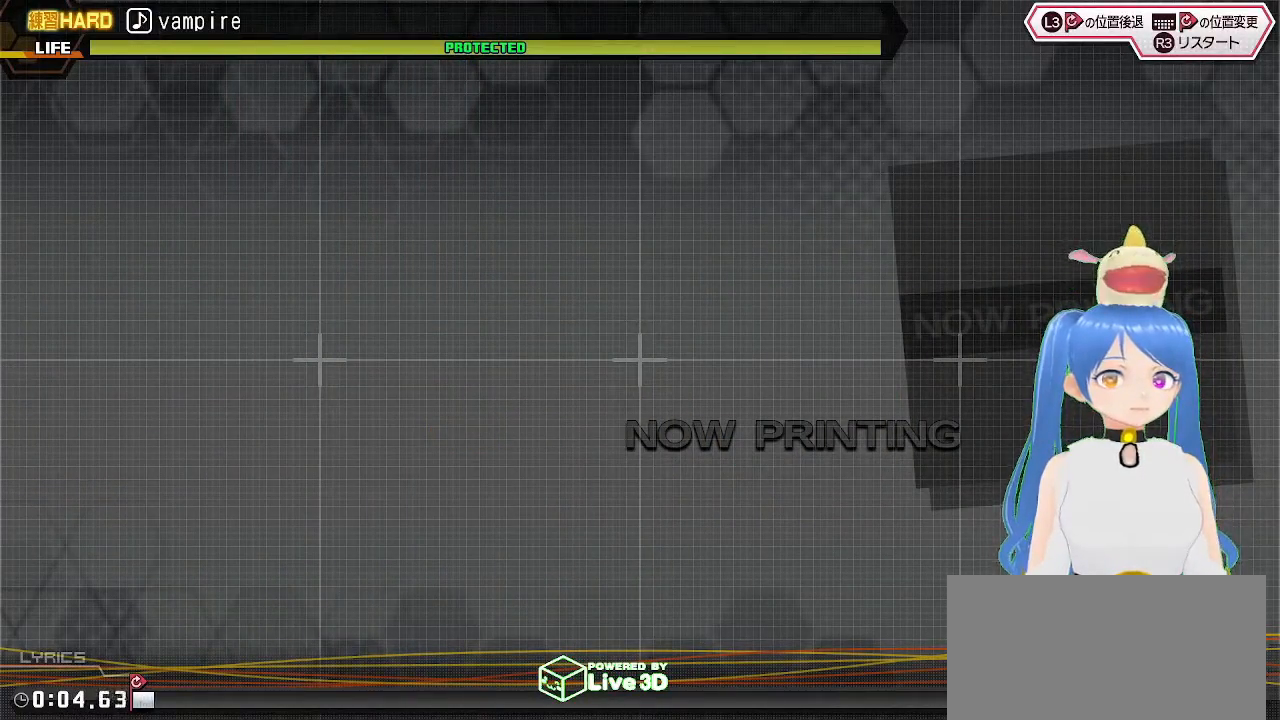
{"dt_ms": 500, "buttons": [], "left_stick": "center", "right_stick": "center", "events": [[83, "R3", "up"]]}
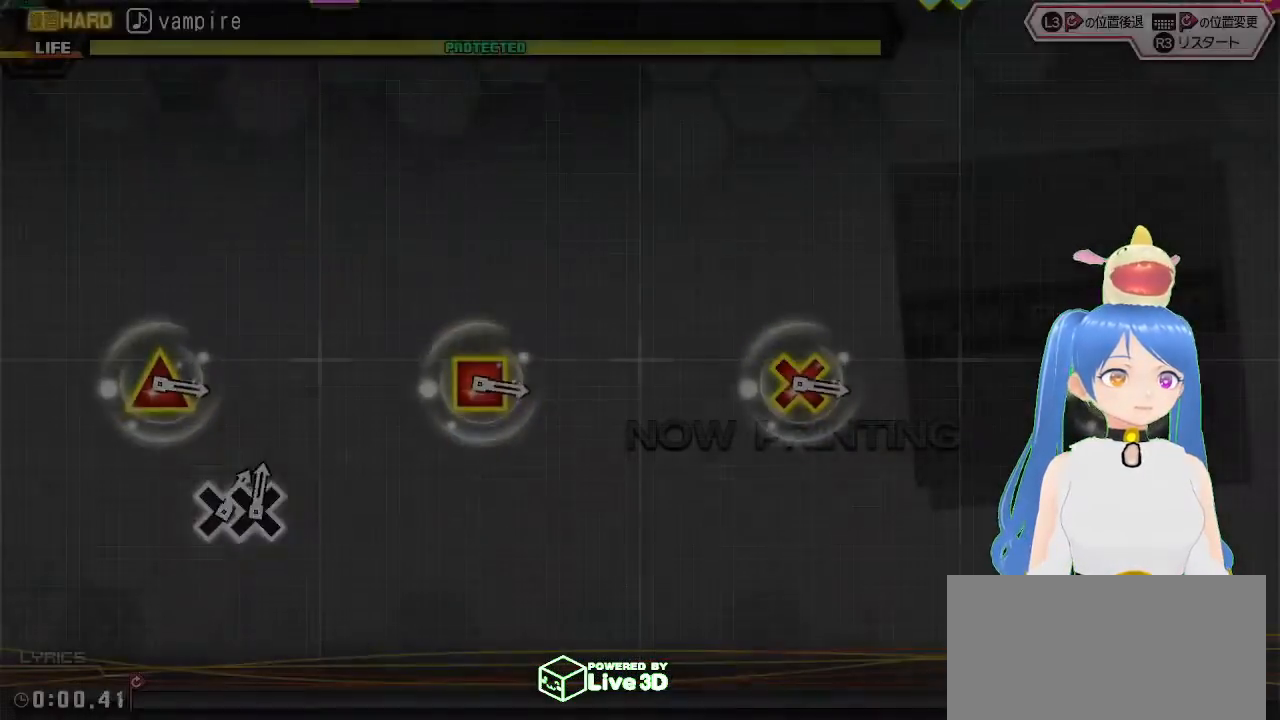
{"dt_ms": 500, "buttons": [], "left_stick": "center", "right_stick": "center", "events": []}
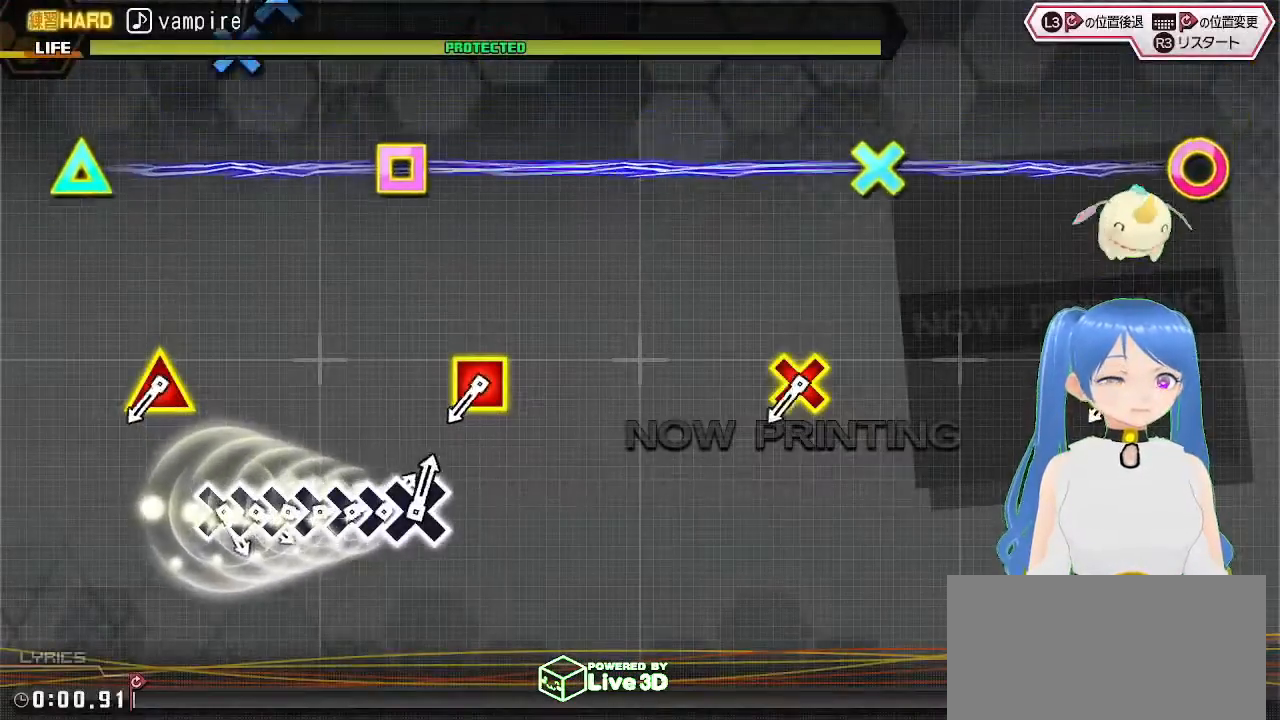
{"dt_ms": 500, "buttons": ["L2"], "left_stick": "center", "right_stick": "center", "events": [[500, "L2", "down"]]}
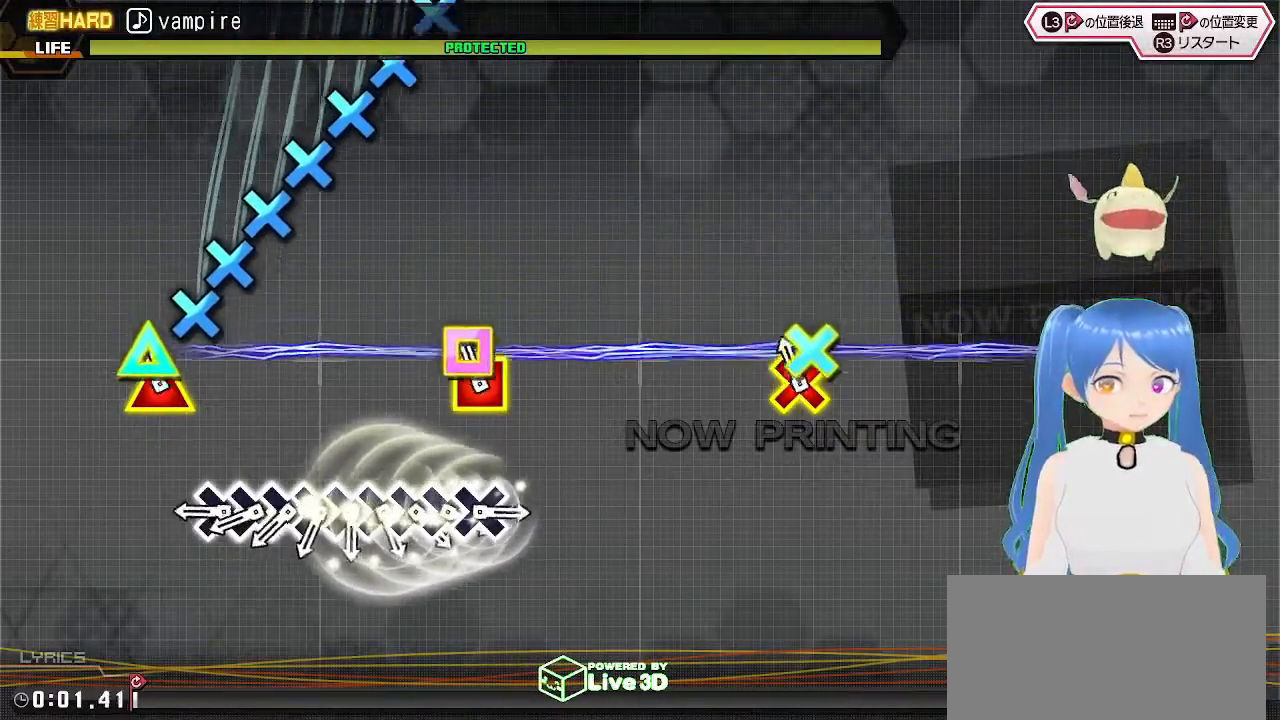
{"dt_ms": 500, "buttons": ["DPAD_DOWN"], "left_stick": "center", "right_stick": "center", "events": [[117, "L2", "up"], [383, "CROSS", "down"], [450, "DPAD_DOWN", "down"], [500, "CROSS", "up"]]}
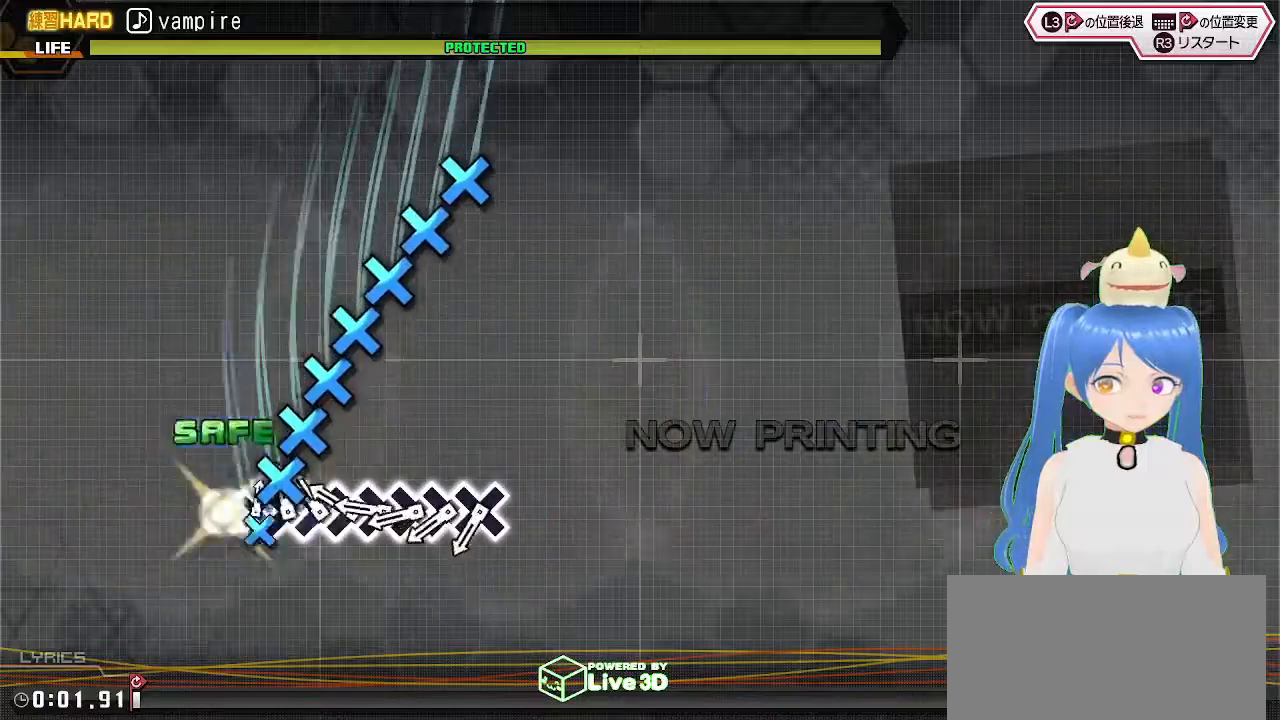
{"dt_ms": 500, "buttons": ["CROSS"], "left_stick": "center", "right_stick": "center", "events": [[83, "CROSS", "down"], [100, "DPAD_DOWN", "up"], [167, "DPAD_DOWN", "down"], [183, "CROSS", "up"], [283, "CROSS", "down"], [283, "DPAD_DOWN", "up"], [367, "CROSS", "up"], [367, "DPAD_DOWN", "down"], [467, "CROSS", "down"], [483, "DPAD_DOWN", "up"]]}
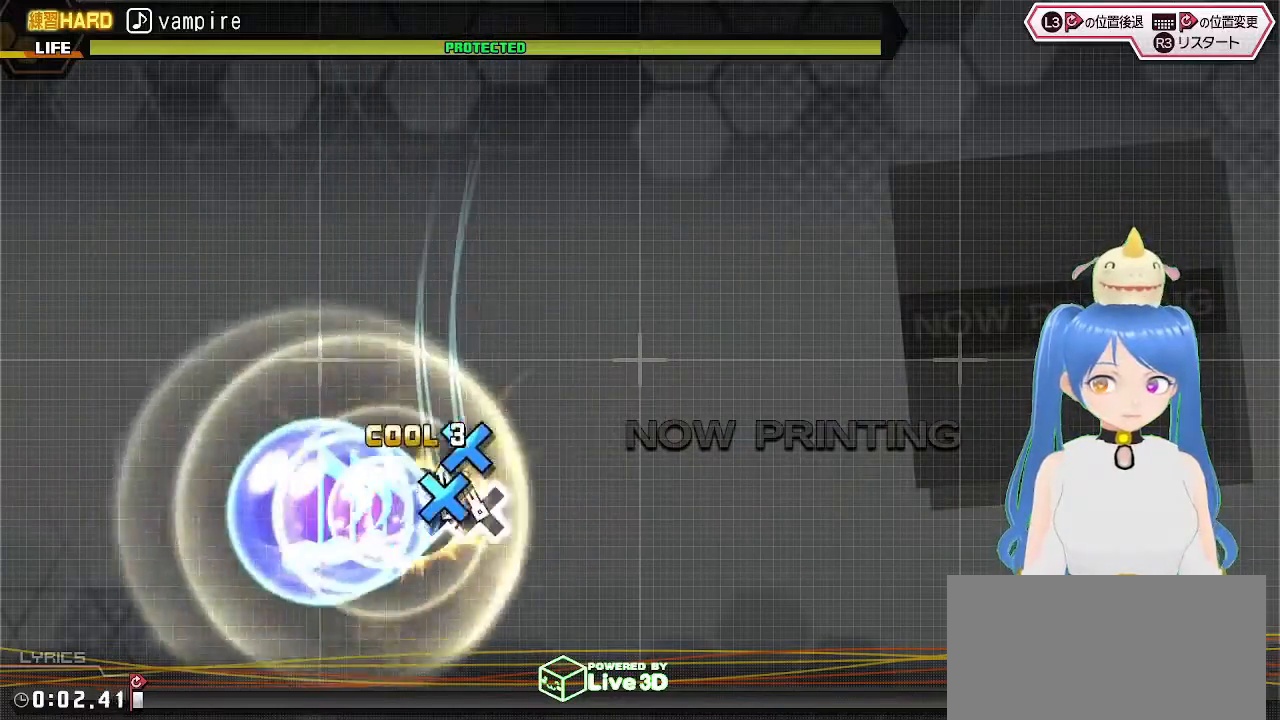
{"dt_ms": 500, "buttons": [], "left_stick": "center", "right_stick": "center", "events": [[33, "DPAD_DOWN", "down"], [67, "CROSS", "up"], [150, "CROSS", "down"], [167, "DPAD_DOWN", "up"], [233, "CROSS", "up"]]}
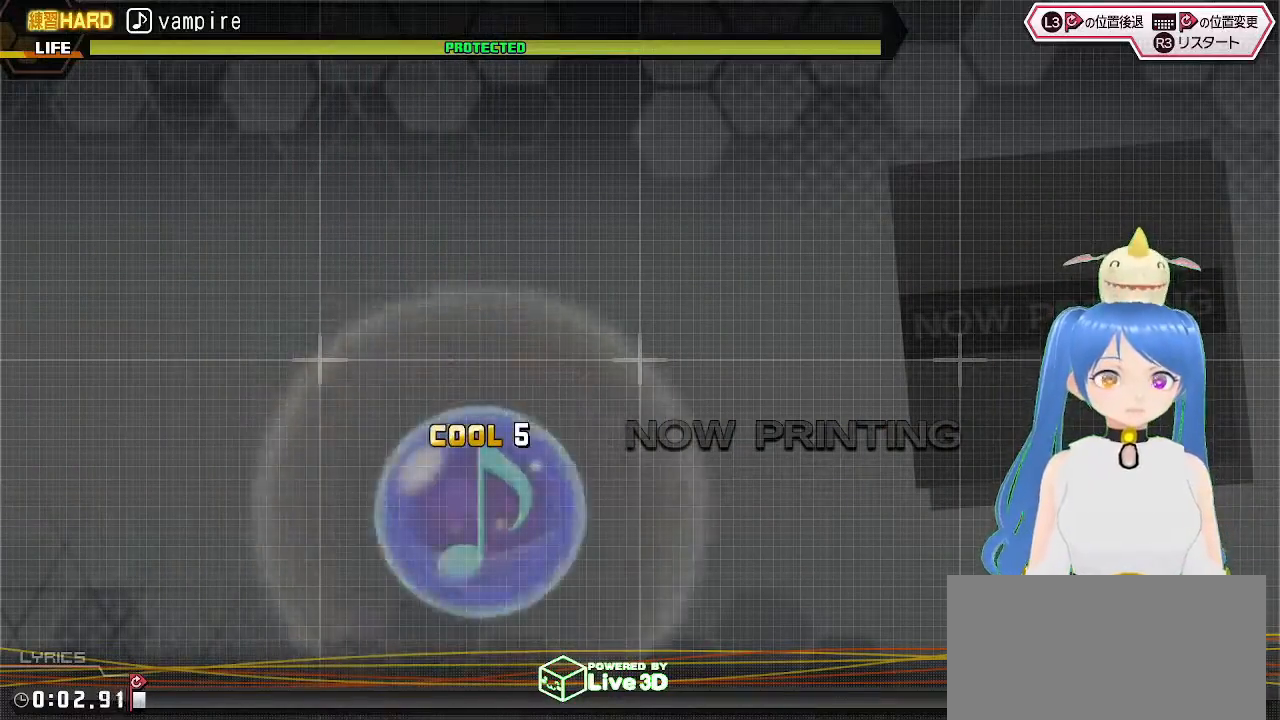
{"dt_ms": 500, "buttons": ["CROSS"], "left_stick": "center", "right_stick": "center", "events": [[333, "DPAD_DOWN", "down"], [417, "CROSS", "down"], [417, "DPAD_DOWN", "up"]]}